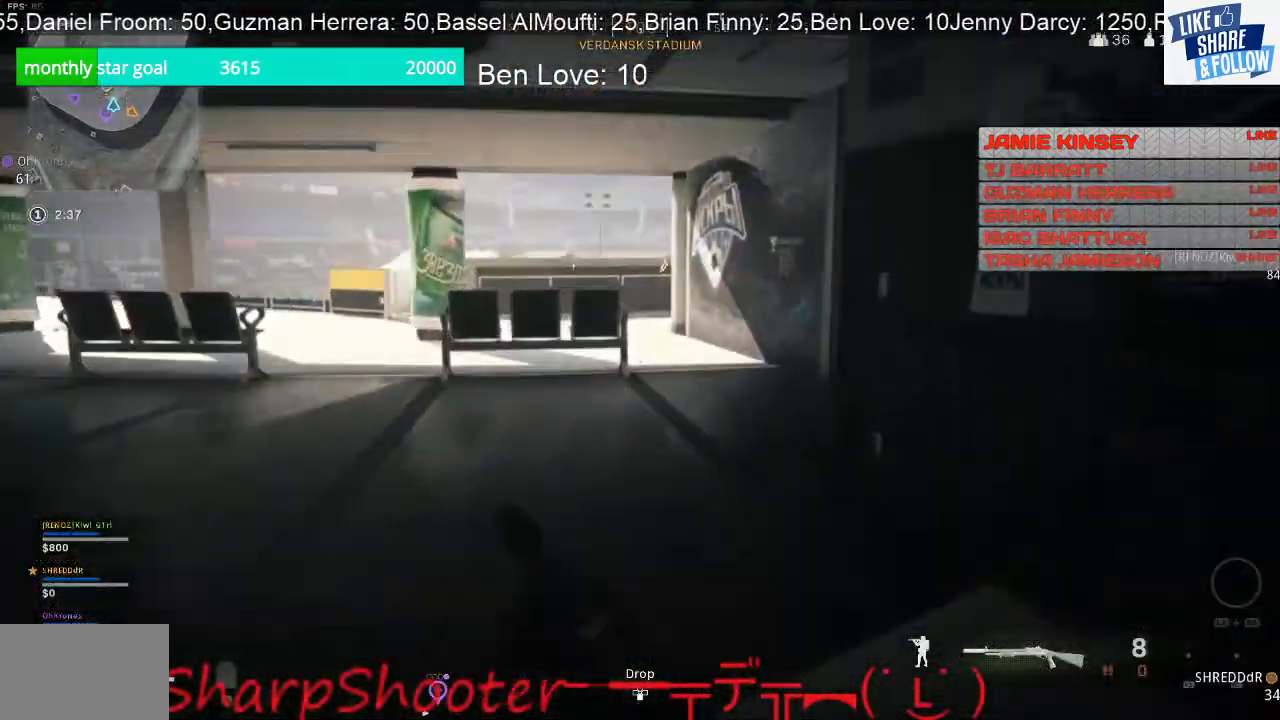
Gameplay with a controller (PlayStation layout); each line is a JSON object with the inputs held at the frame after it. "events" lists button and stick changes between this image and that frame as [ms after this image, input, new state], when the widget could be followed in between.
{"buttons": [], "left_stick": "left", "right_stick": "right", "events": [[300, "right_stick", "right"], [433, "left_stick", "left"]]}
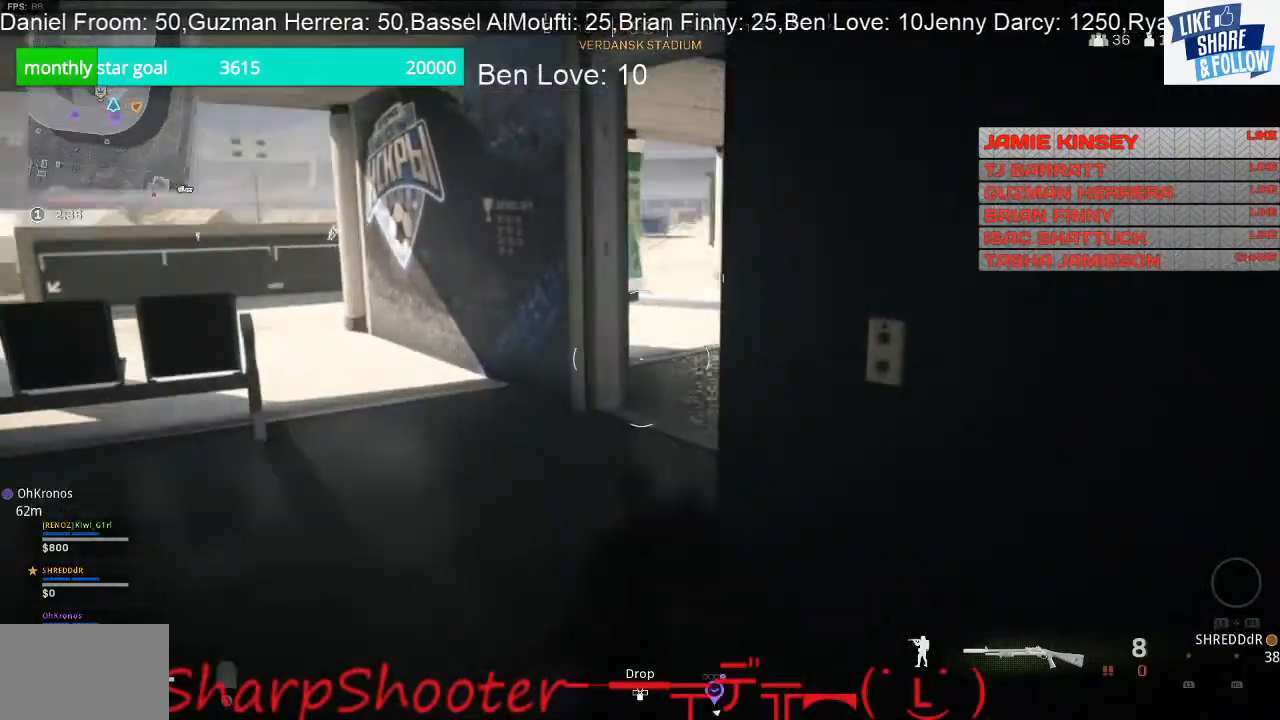
{"buttons": [], "left_stick": "left", "right_stick": "center", "events": [[267, "right_stick", "center"]]}
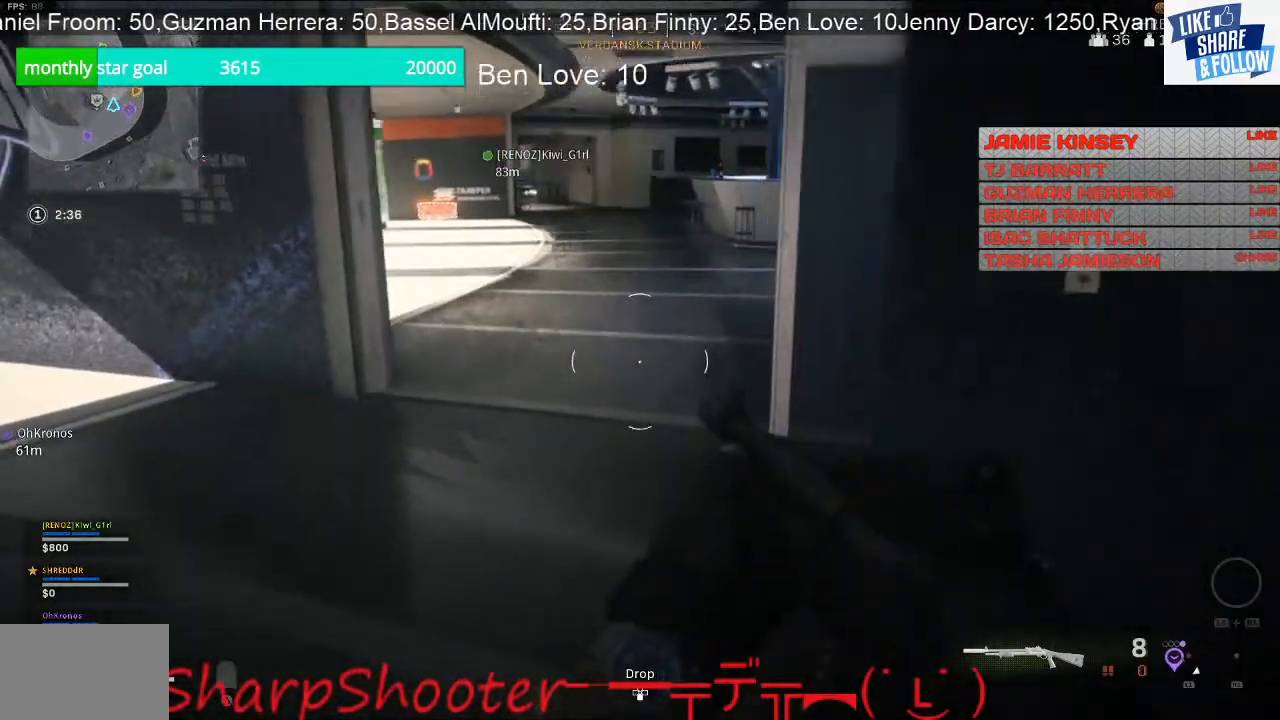
{"buttons": [], "left_stick": "down-right", "right_stick": "left", "events": [[233, "left_stick", "down"], [333, "left_stick", "down-right"], [433, "right_stick", "left"]]}
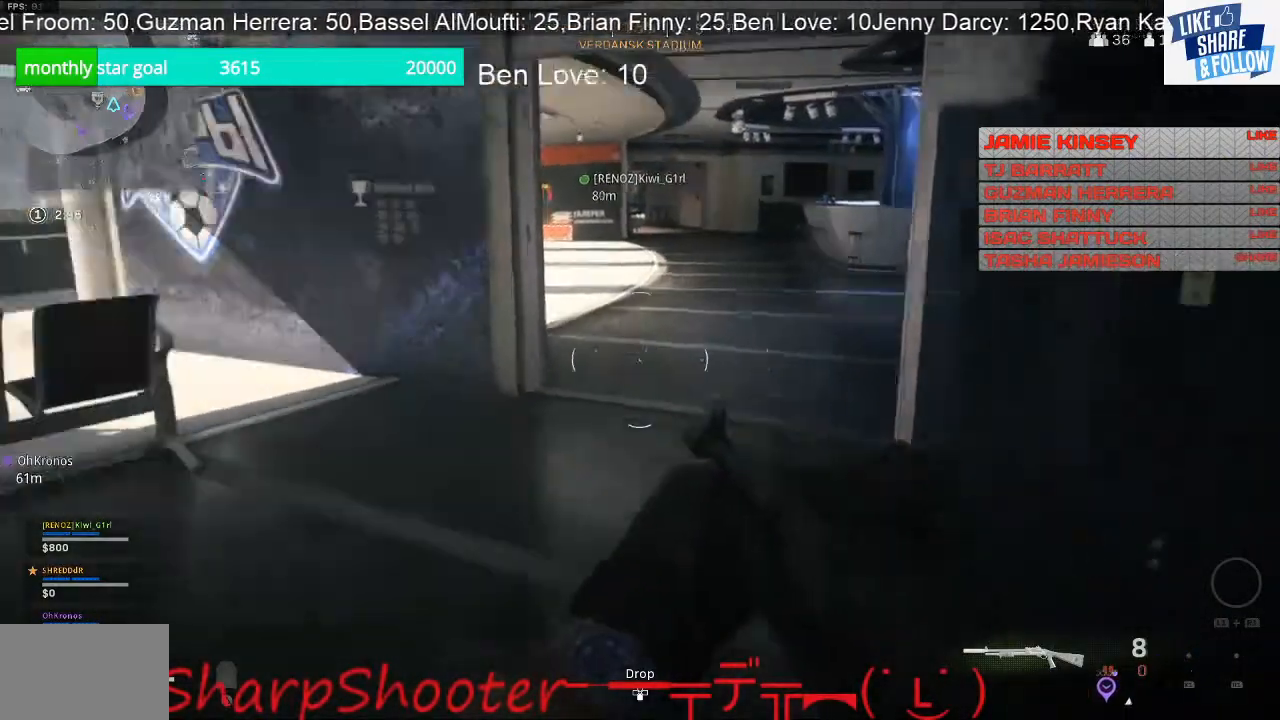
{"buttons": ["TOUCHPAD"], "left_stick": "down-right", "right_stick": "center", "events": [[300, "right_stick", "center"], [500, "TOUCHPAD", "down"]]}
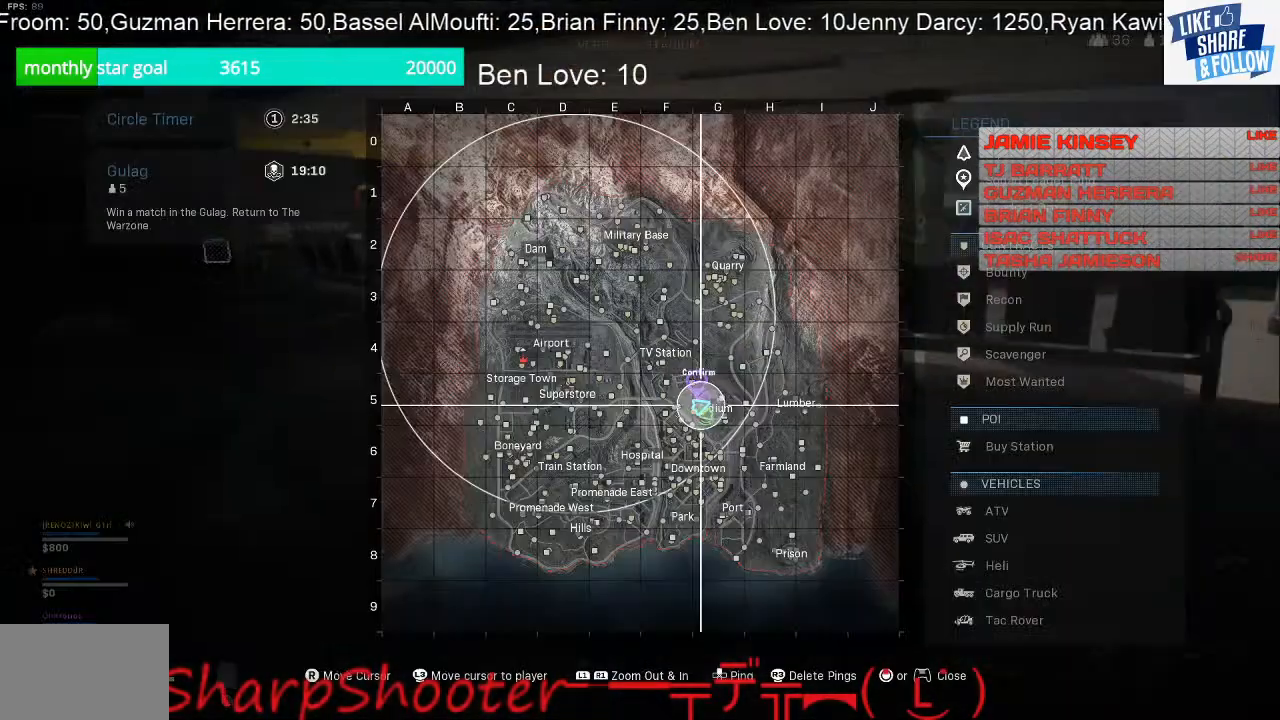
{"buttons": [], "left_stick": "center", "right_stick": "center", "events": [[100, "TOUCHPAD", "up"], [100, "left_stick", "down"], [400, "left_stick", "center"]]}
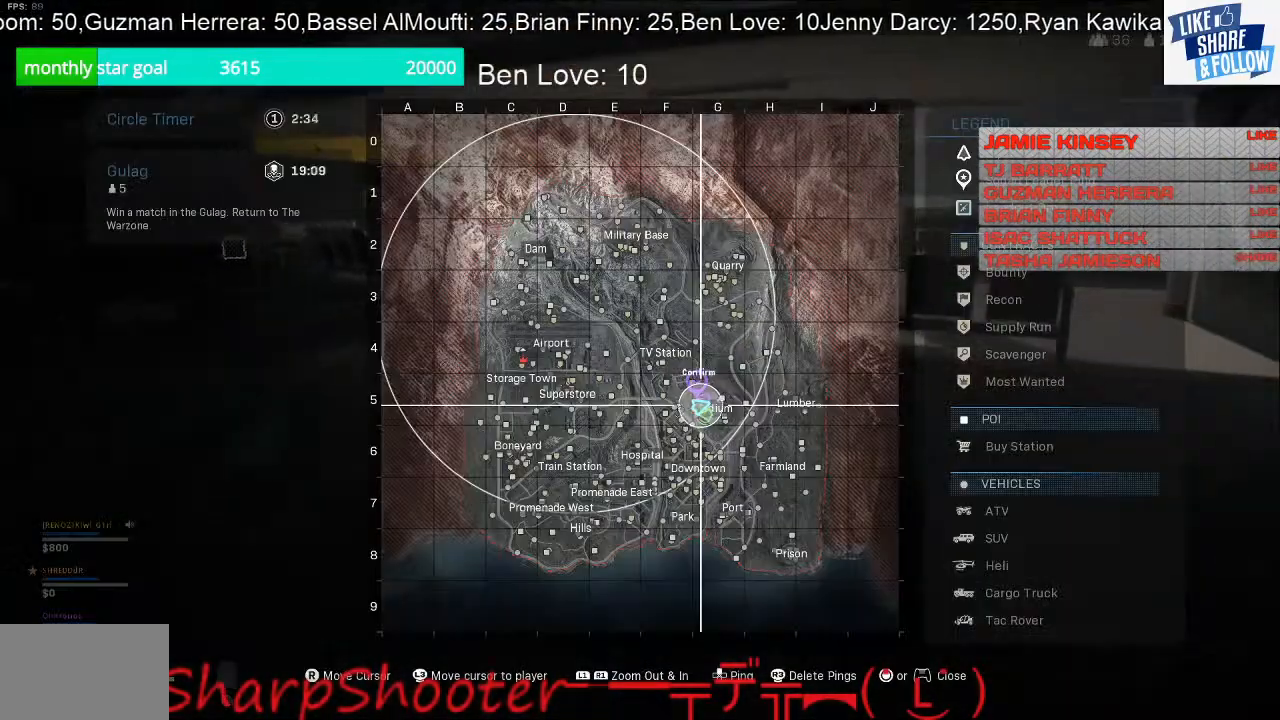
{"buttons": ["R1"], "left_stick": "center", "right_stick": "center", "events": [[33, "R1", "down"]]}
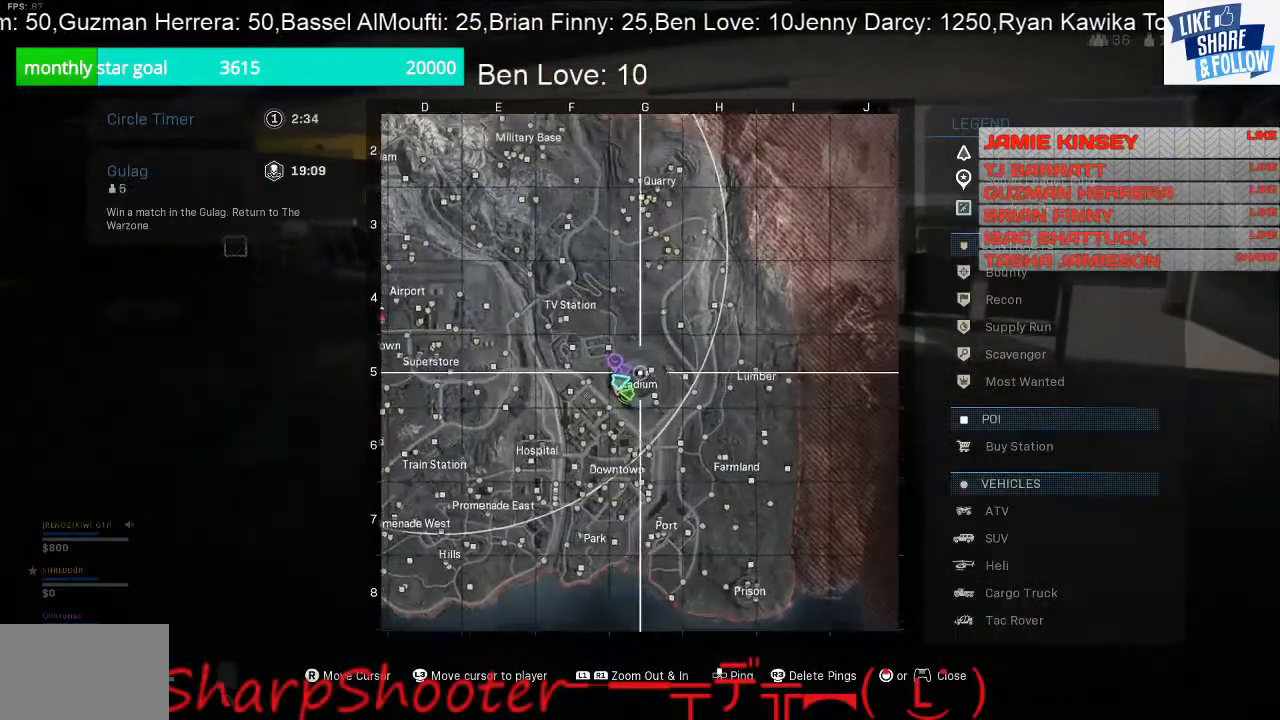
{"buttons": ["R1"], "left_stick": "center", "right_stick": "center", "events": []}
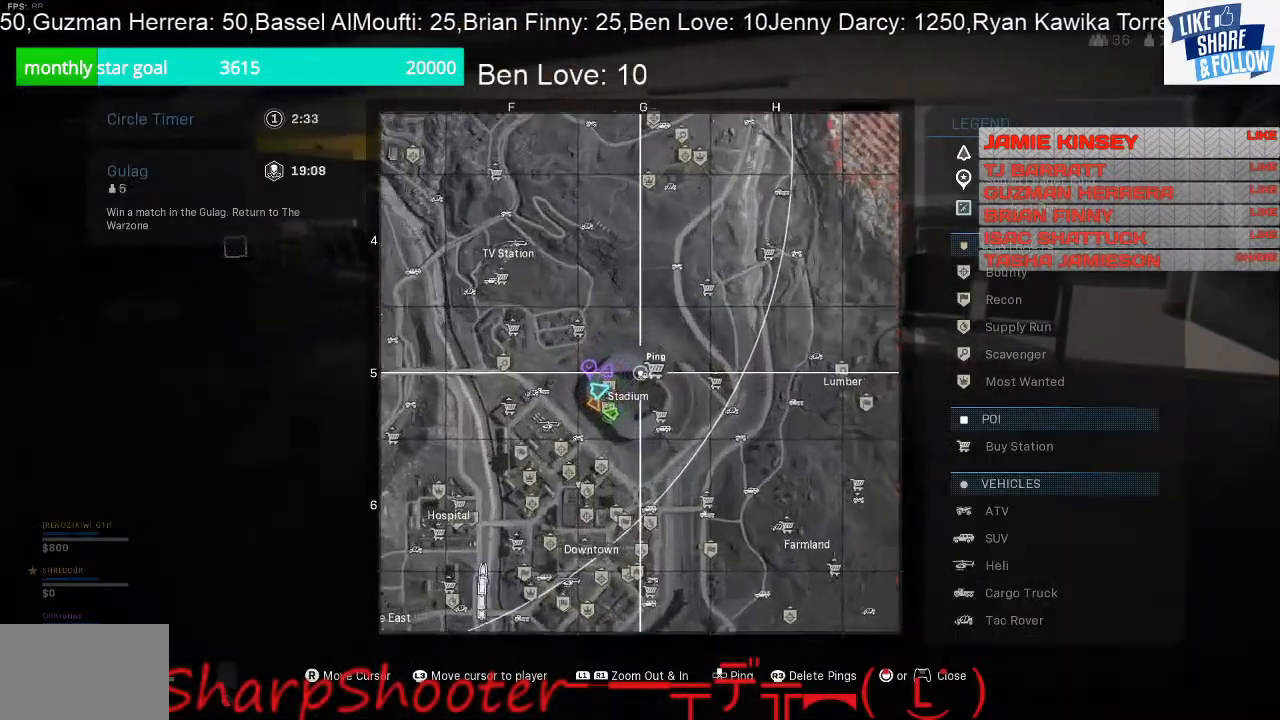
{"buttons": [], "left_stick": "center", "right_stick": "center", "events": [[400, "R1", "up"]]}
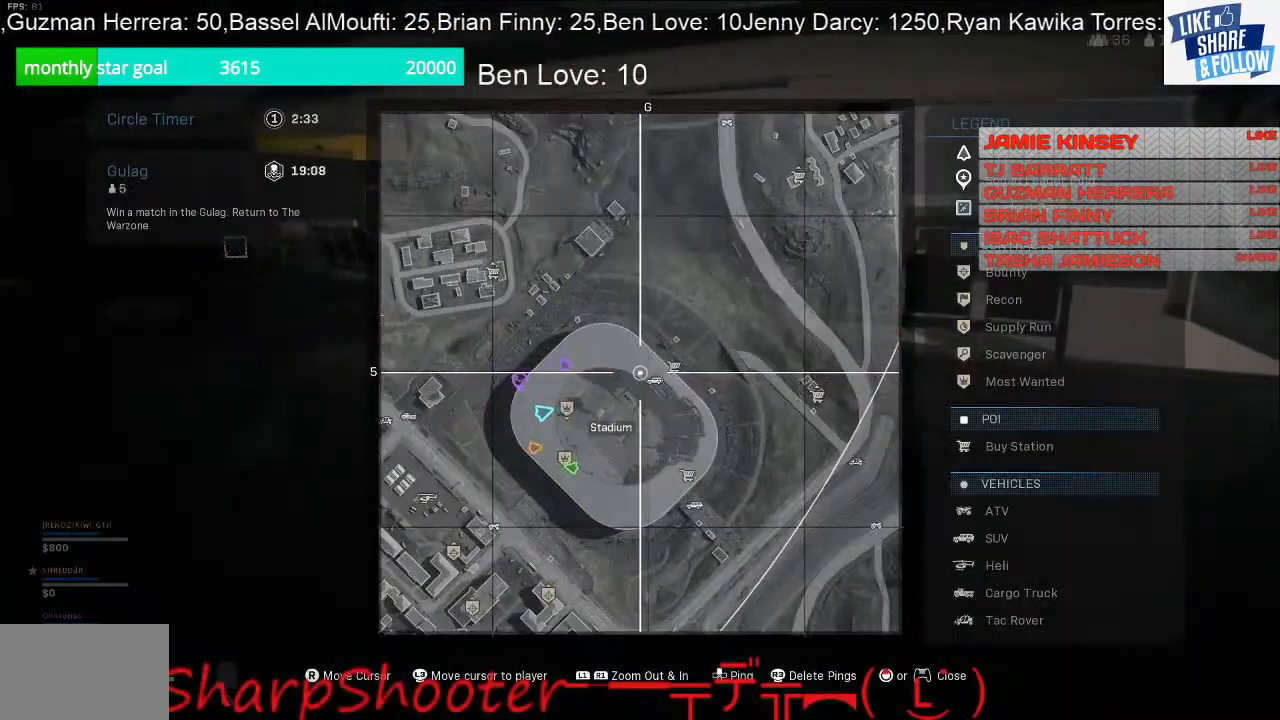
{"buttons": [], "left_stick": "center", "right_stick": "center", "events": [[233, "TOUCHPAD", "down"], [333, "TOUCHPAD", "up"]]}
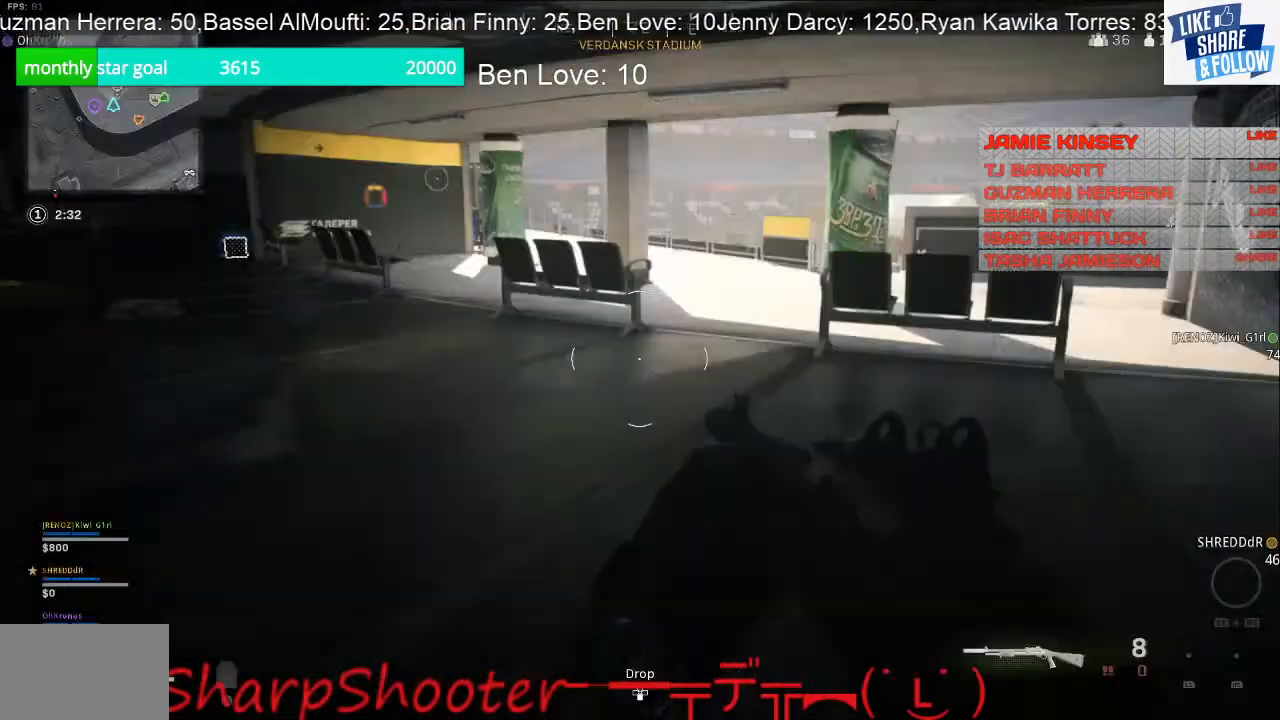
{"buttons": [], "left_stick": "up-right", "right_stick": "center", "events": [[67, "right_stick", "left"], [233, "left_stick", "up-right"], [400, "right_stick", "center"]]}
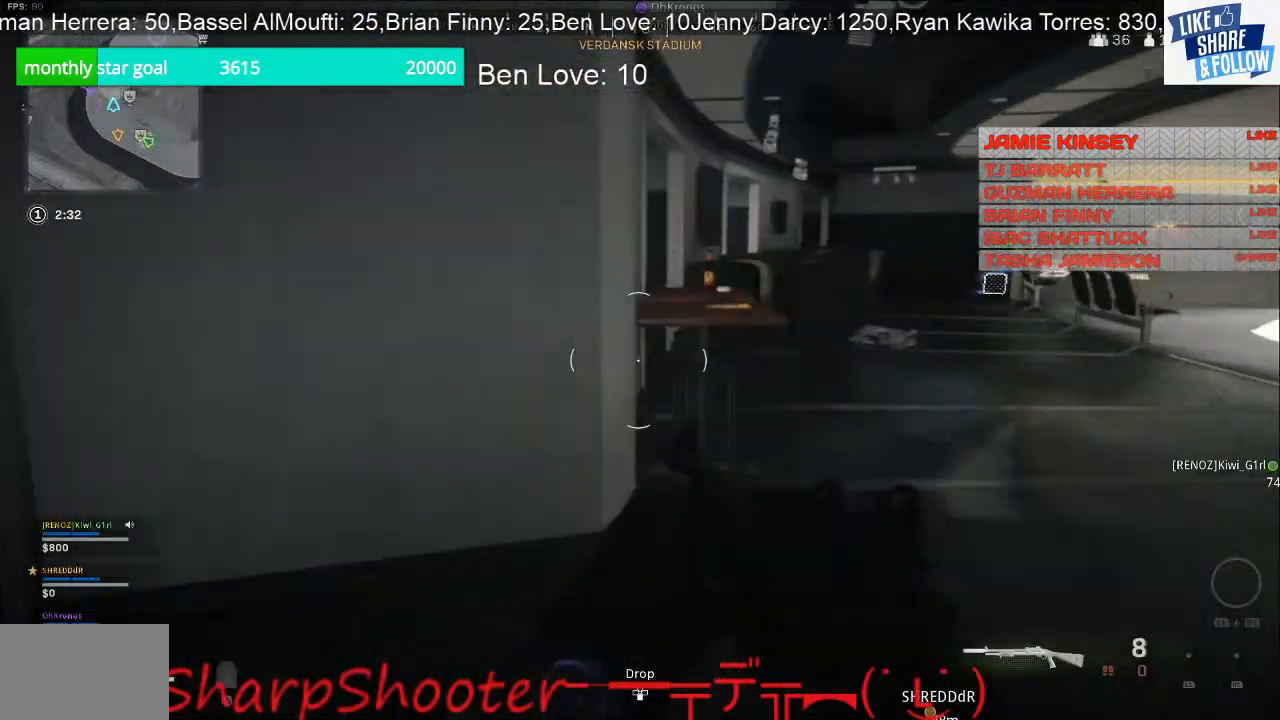
{"buttons": ["L3"], "left_stick": "up", "right_stick": "center", "events": [[167, "right_stick", "right"], [233, "L3", "down"], [267, "left_stick", "up"], [267, "right_stick", "center"]]}
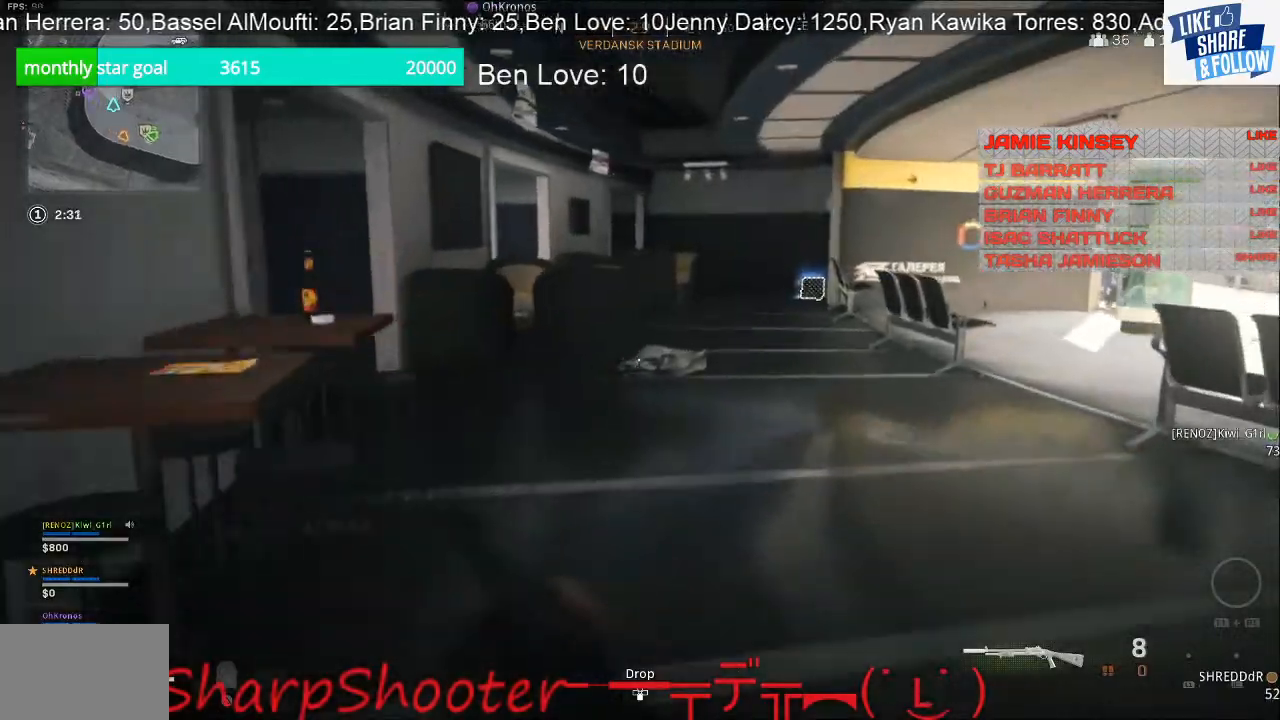
{"buttons": ["TRIANGLE"], "left_stick": "up", "right_stick": "center", "events": [[300, "L3", "up"], [467, "TRIANGLE", "down"]]}
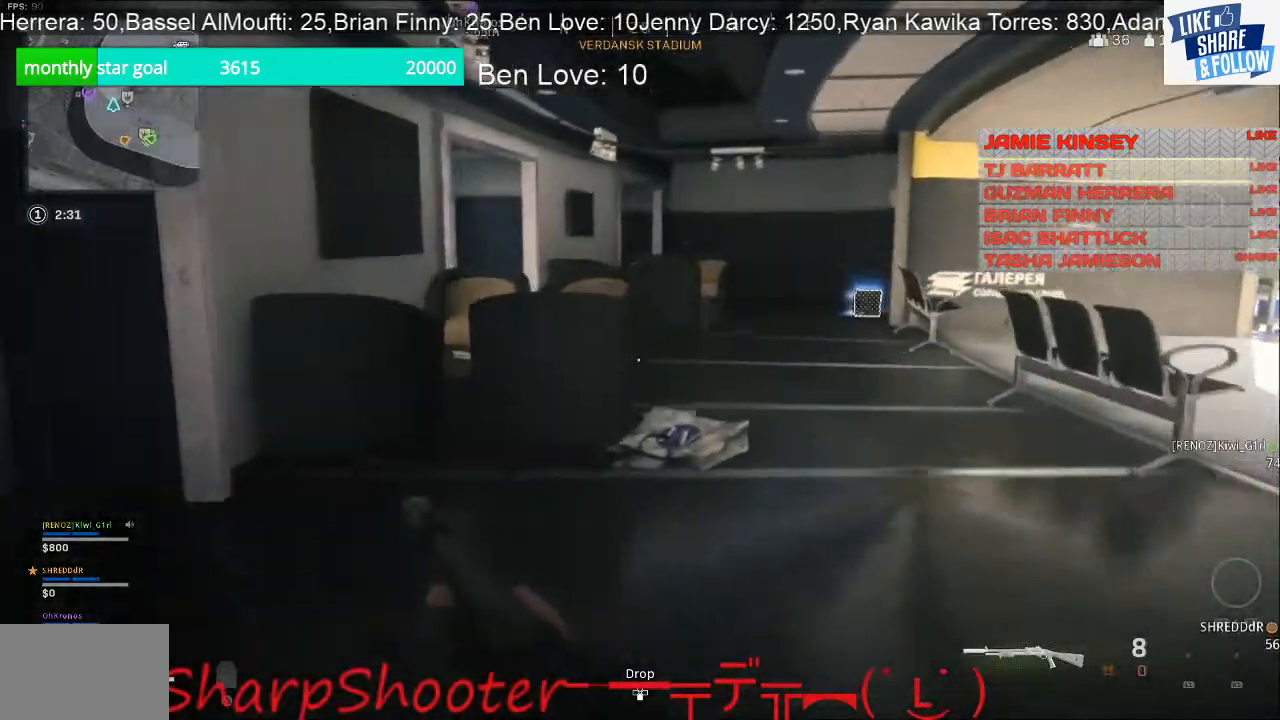
{"buttons": [], "left_stick": "up", "right_stick": "center", "events": [[100, "TRIANGLE", "up"], [267, "right_stick", "right"], [400, "right_stick", "center"]]}
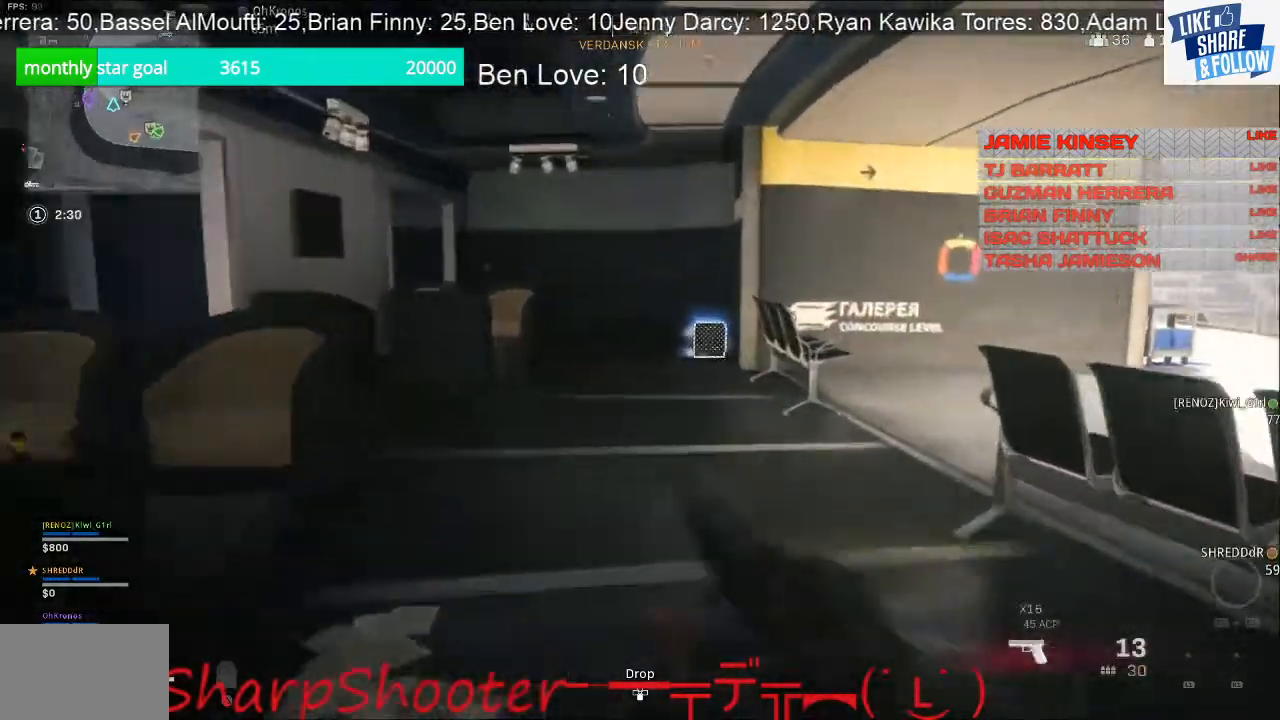
{"buttons": [], "left_stick": "up", "right_stick": "center", "events": []}
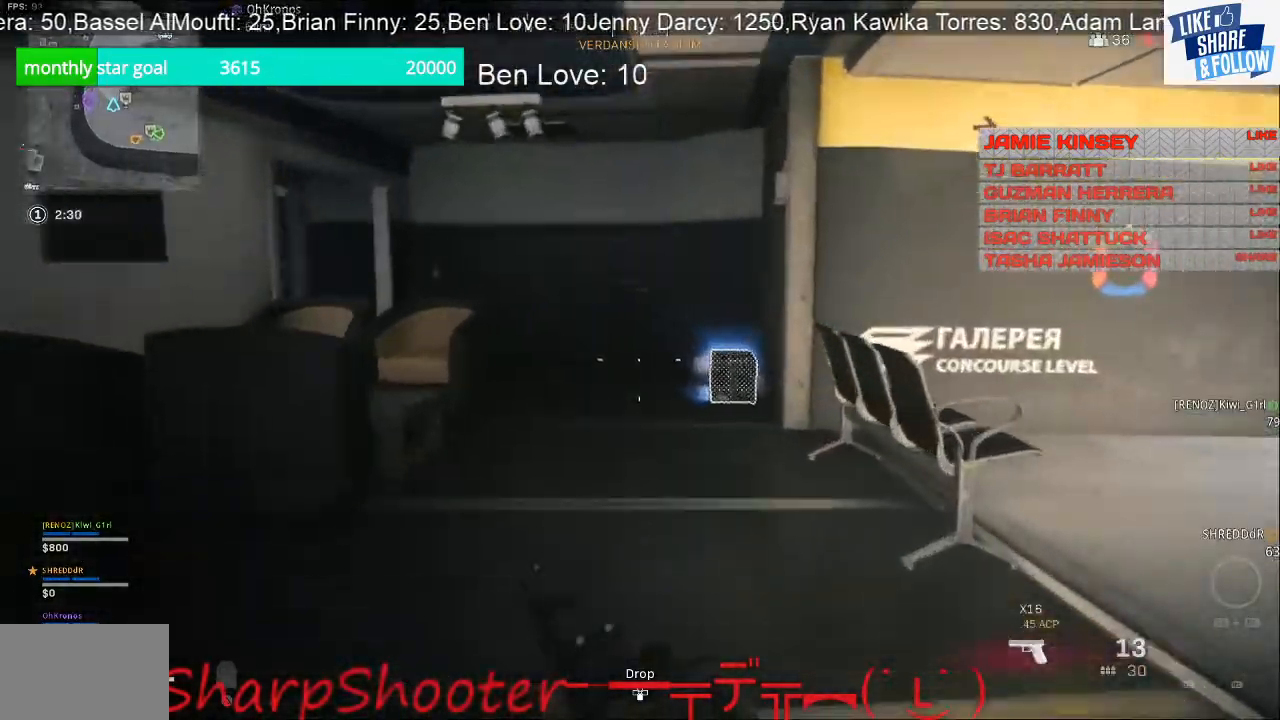
{"buttons": [], "left_stick": "up", "right_stick": "center", "events": [[167, "R3", "down"], [300, "R3", "up"]]}
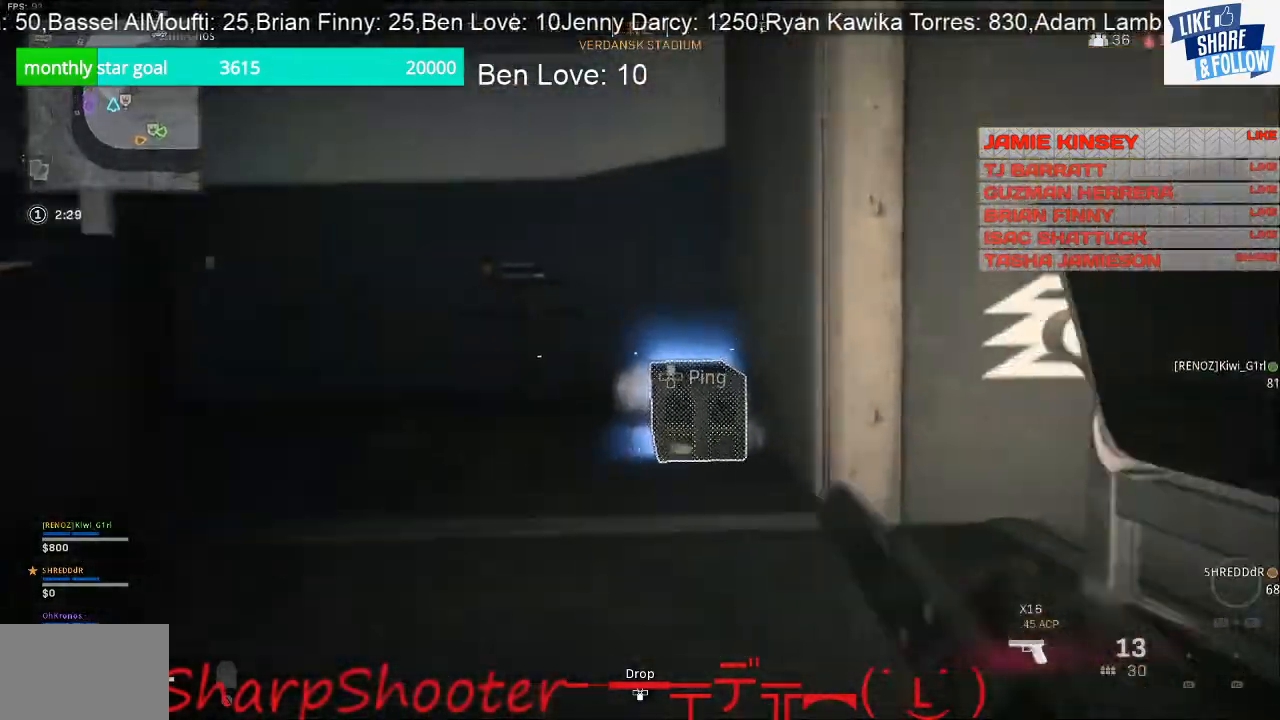
{"buttons": ["SQUARE"], "left_stick": "center", "right_stick": "center", "events": [[133, "SQUARE", "down"], [400, "left_stick", "up-left"], [500, "left_stick", "center"]]}
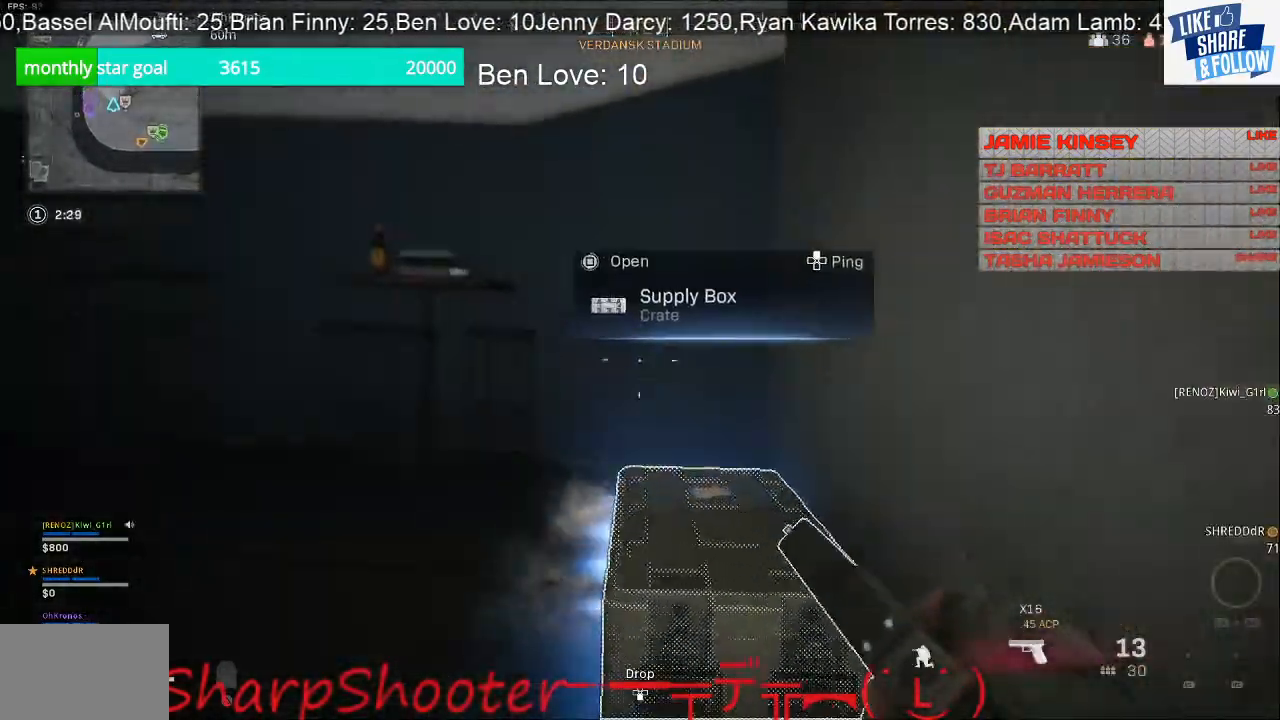
{"buttons": [], "left_stick": "left", "right_stick": "center", "events": [[100, "left_stick", "down-right"], [400, "SQUARE", "up"], [400, "left_stick", "down-left"], [500, "left_stick", "left"]]}
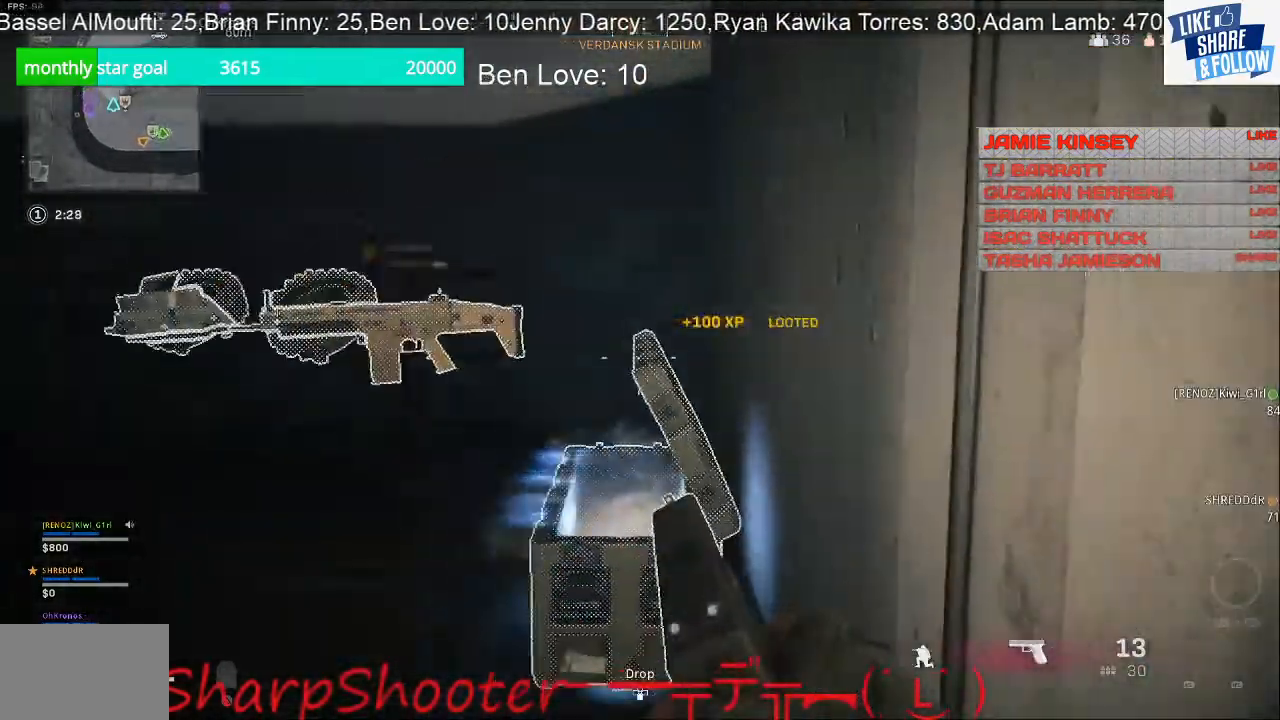
{"buttons": ["SQUARE"], "left_stick": "up", "right_stick": "center", "events": [[67, "SQUARE", "down"], [333, "left_stick", "up"]]}
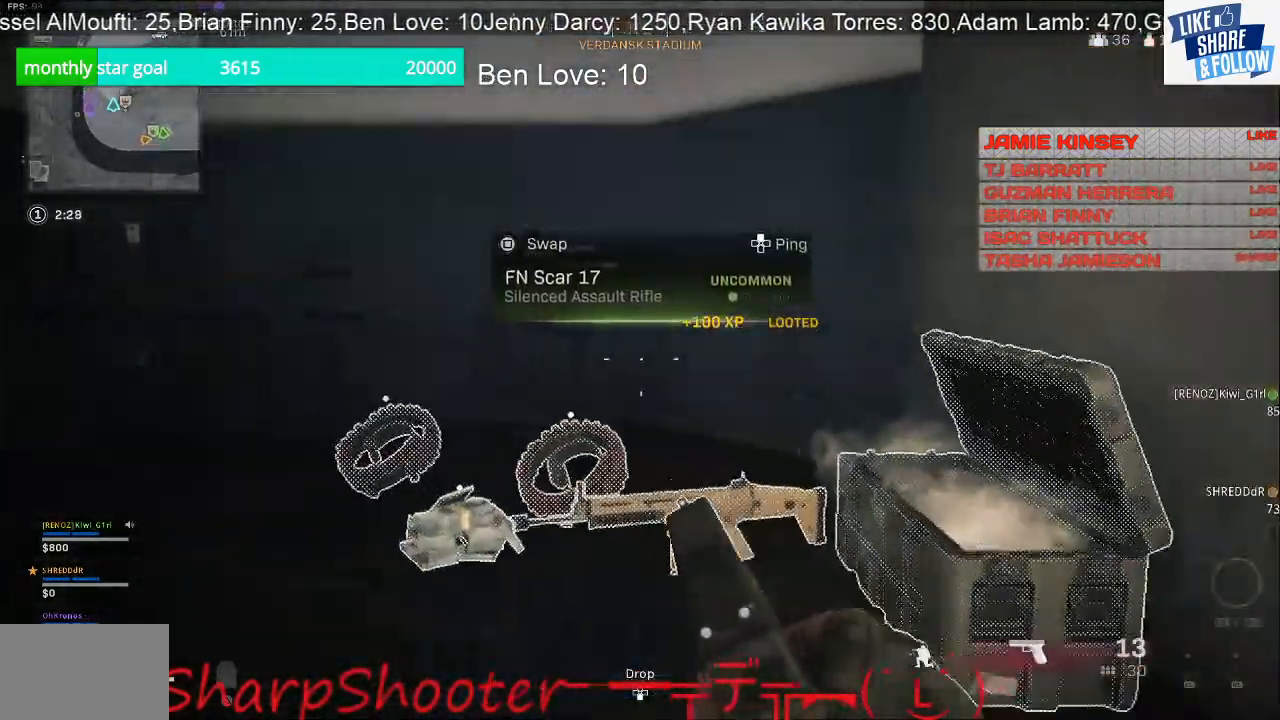
{"buttons": ["L3"], "left_stick": "up", "right_stick": "center", "events": [[100, "left_stick", "center"], [300, "SQUARE", "up"], [367, "left_stick", "up"], [500, "L3", "down"]]}
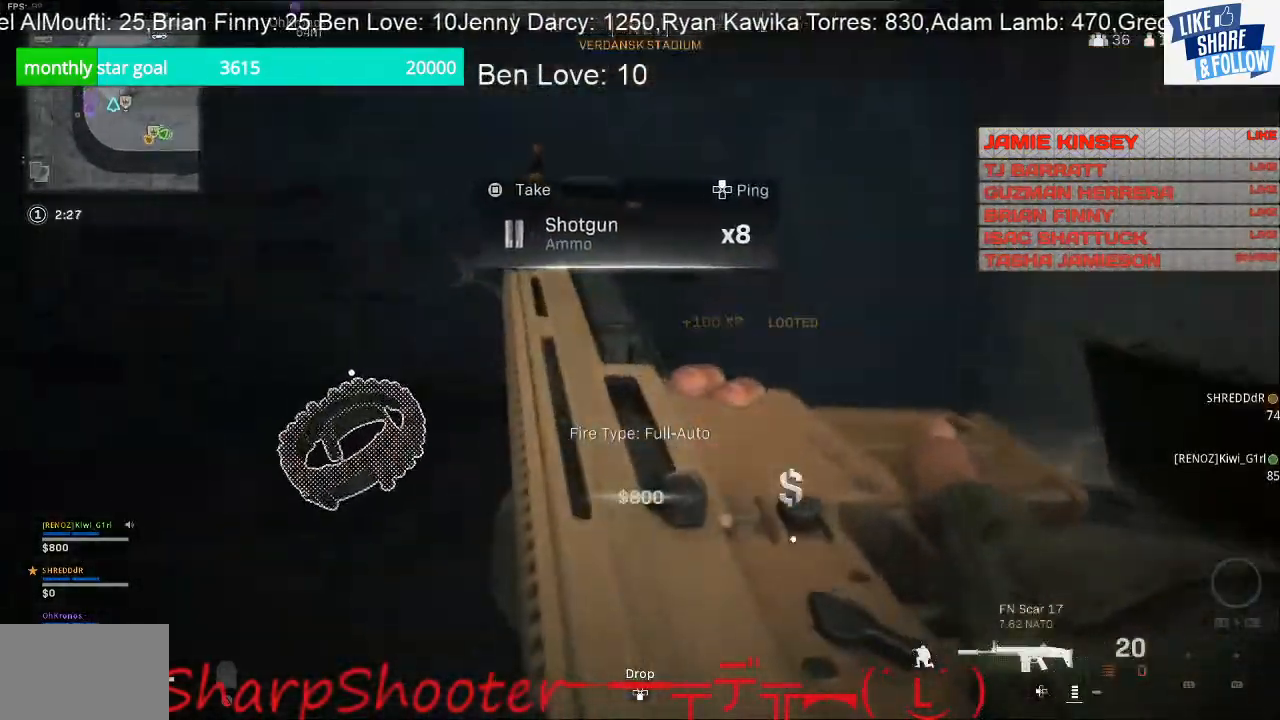
{"buttons": [], "left_stick": "up", "right_stick": "center", "events": [[133, "right_stick", "left"], [267, "L3", "up"], [367, "right_stick", "up-left"], [467, "right_stick", "center"]]}
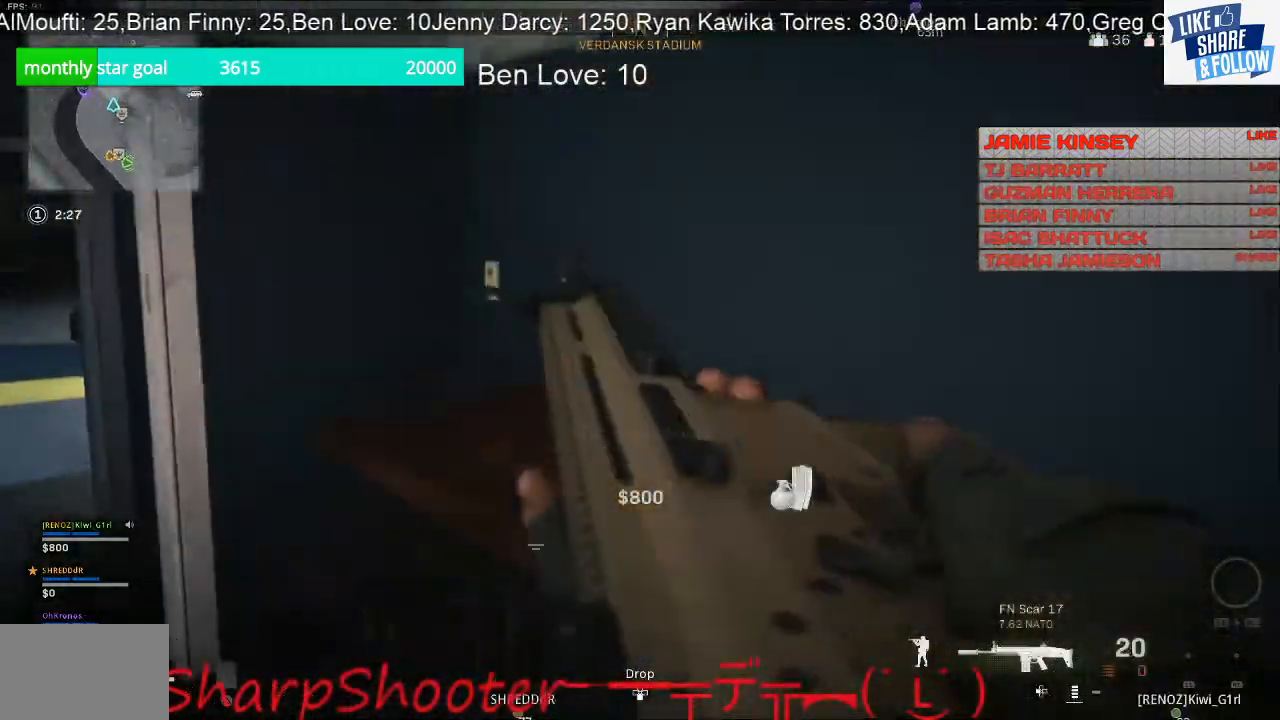
{"buttons": [], "left_stick": "up-left", "right_stick": "center", "events": [[67, "right_stick", "left"], [400, "left_stick", "left"], [433, "right_stick", "center"], [500, "left_stick", "up-left"]]}
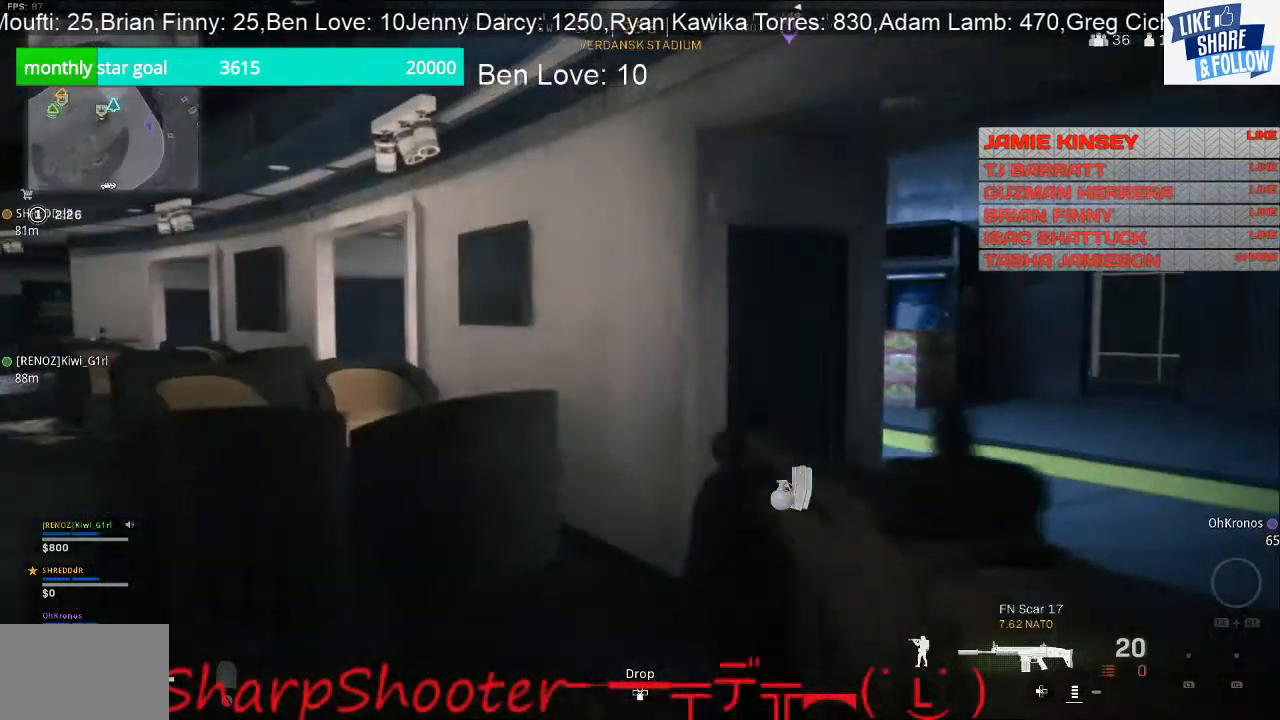
{"buttons": [], "left_stick": "up", "right_stick": "center", "events": [[133, "left_stick", "up"], [133, "right_stick", "right"], [400, "right_stick", "center"]]}
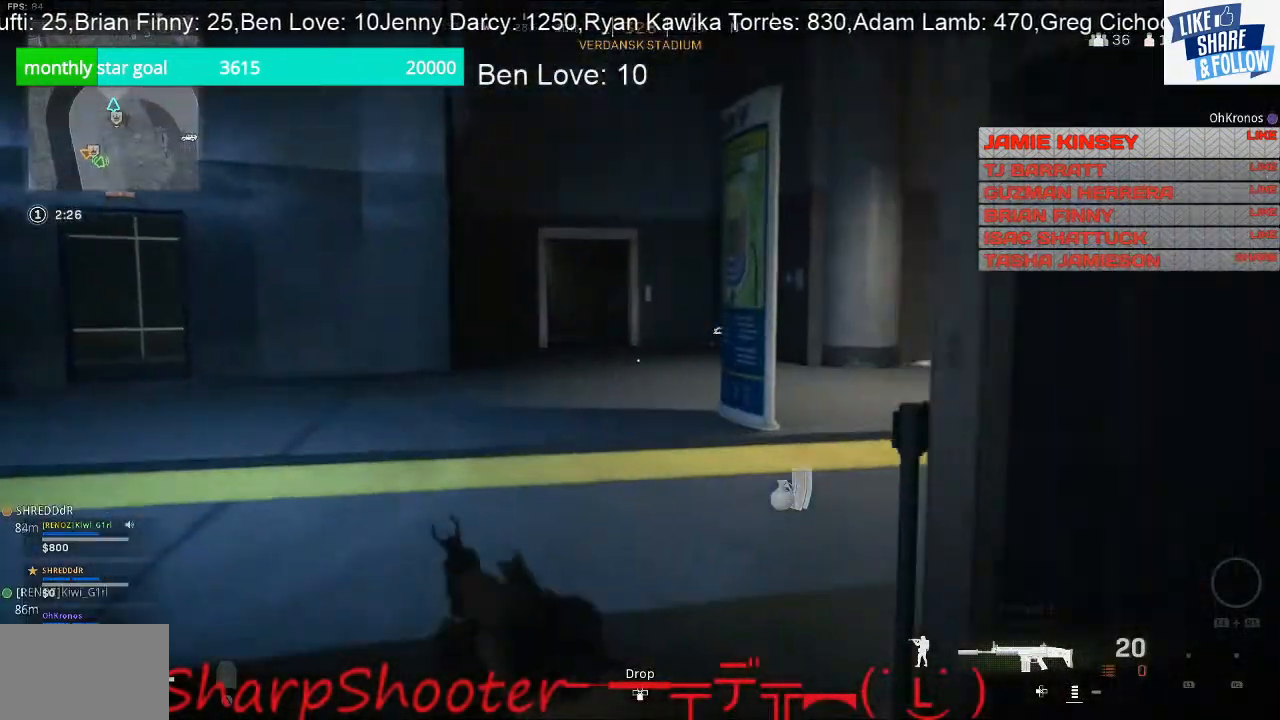
{"buttons": [], "left_stick": "up", "right_stick": "right", "events": [[300, "right_stick", "right"]]}
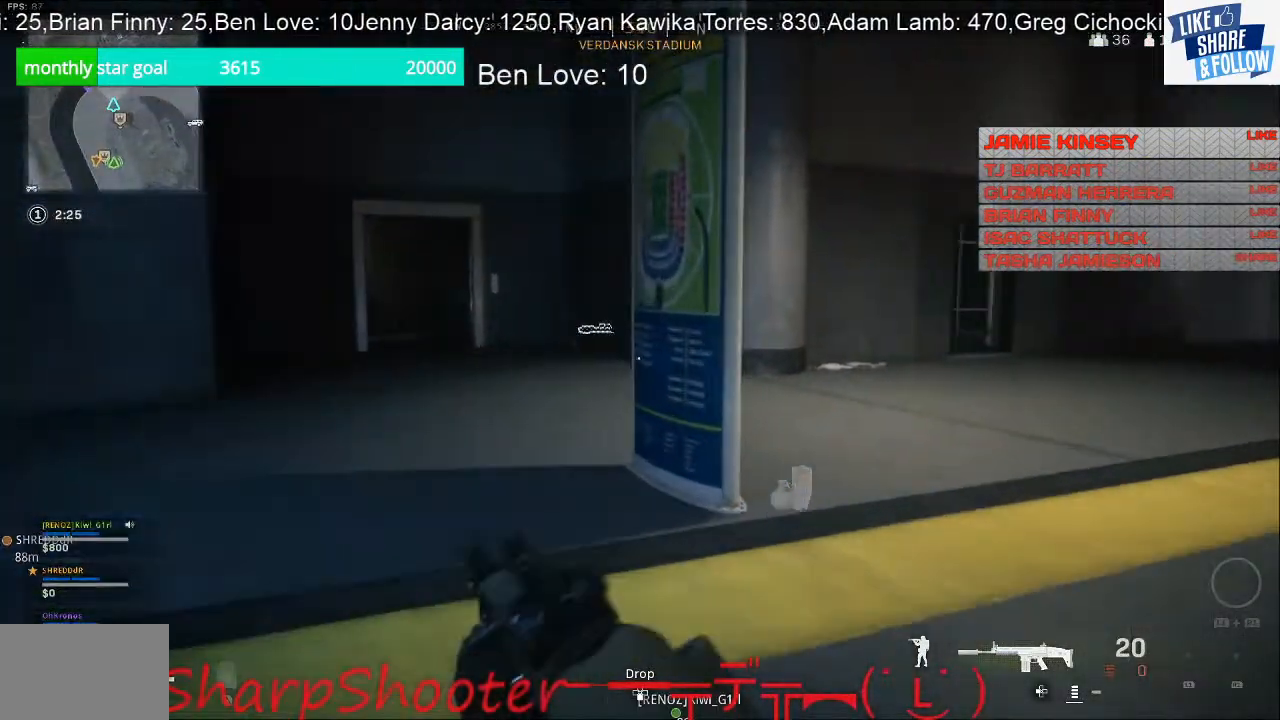
{"buttons": [], "left_stick": "up", "right_stick": "center", "events": [[67, "right_stick", "center"]]}
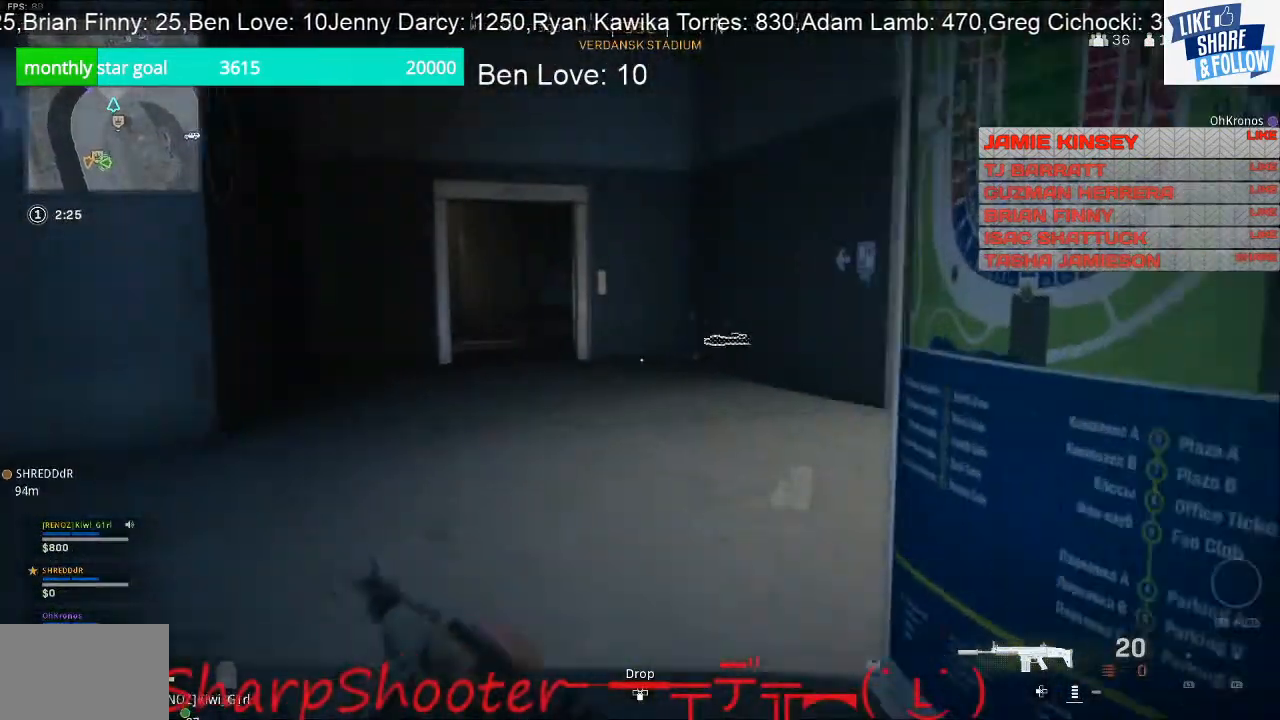
{"buttons": [], "left_stick": "up", "right_stick": "center", "events": []}
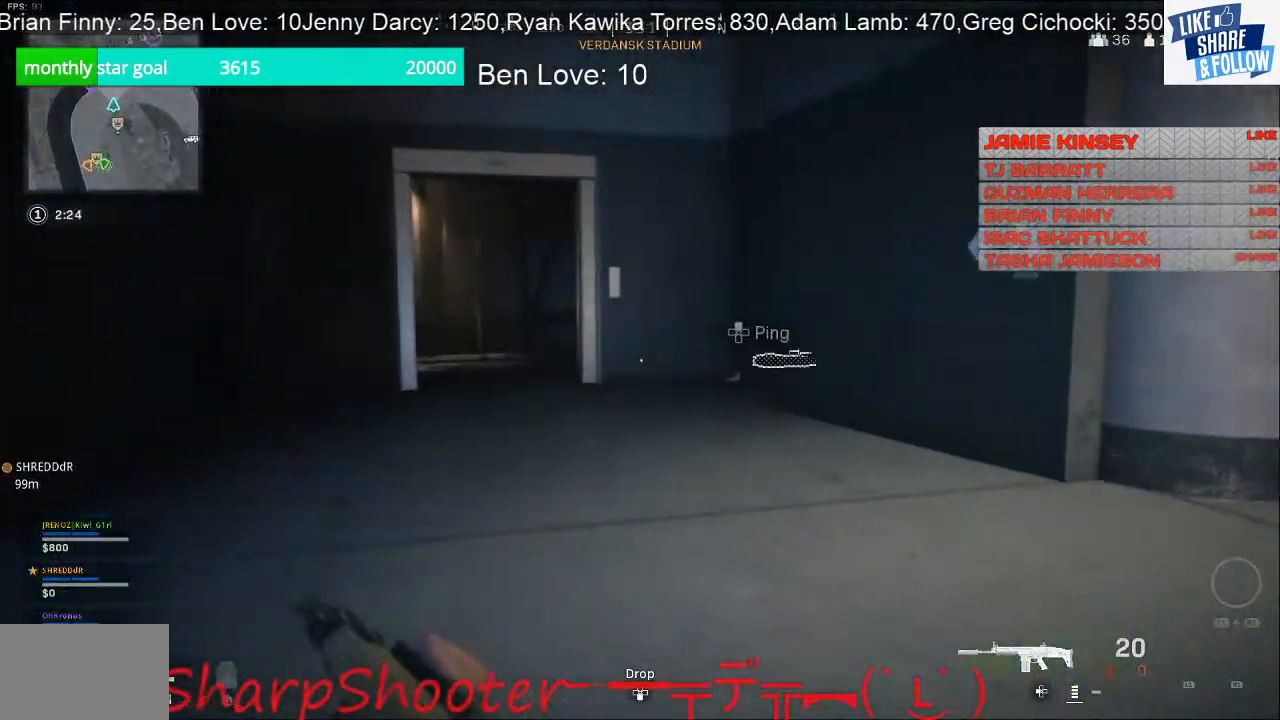
{"buttons": [], "left_stick": "up", "right_stick": "right", "events": [[367, "right_stick", "right"]]}
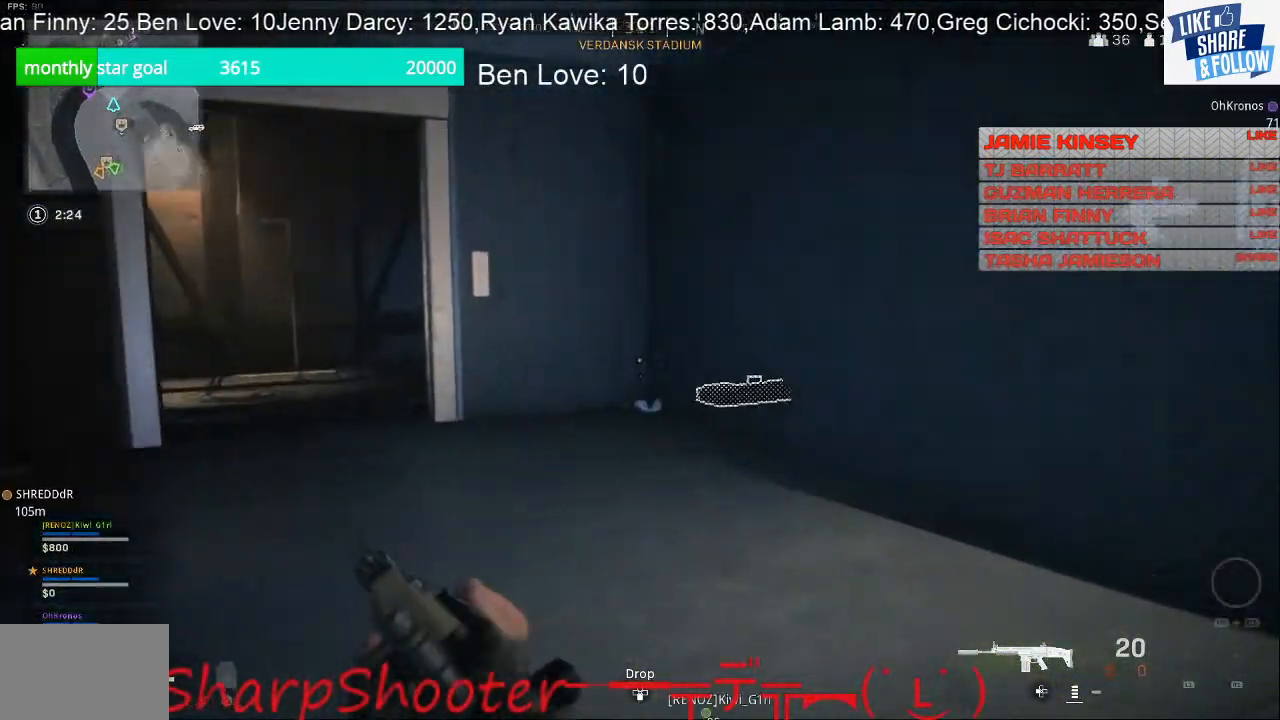
{"buttons": [], "left_stick": "up", "right_stick": "right", "events": []}
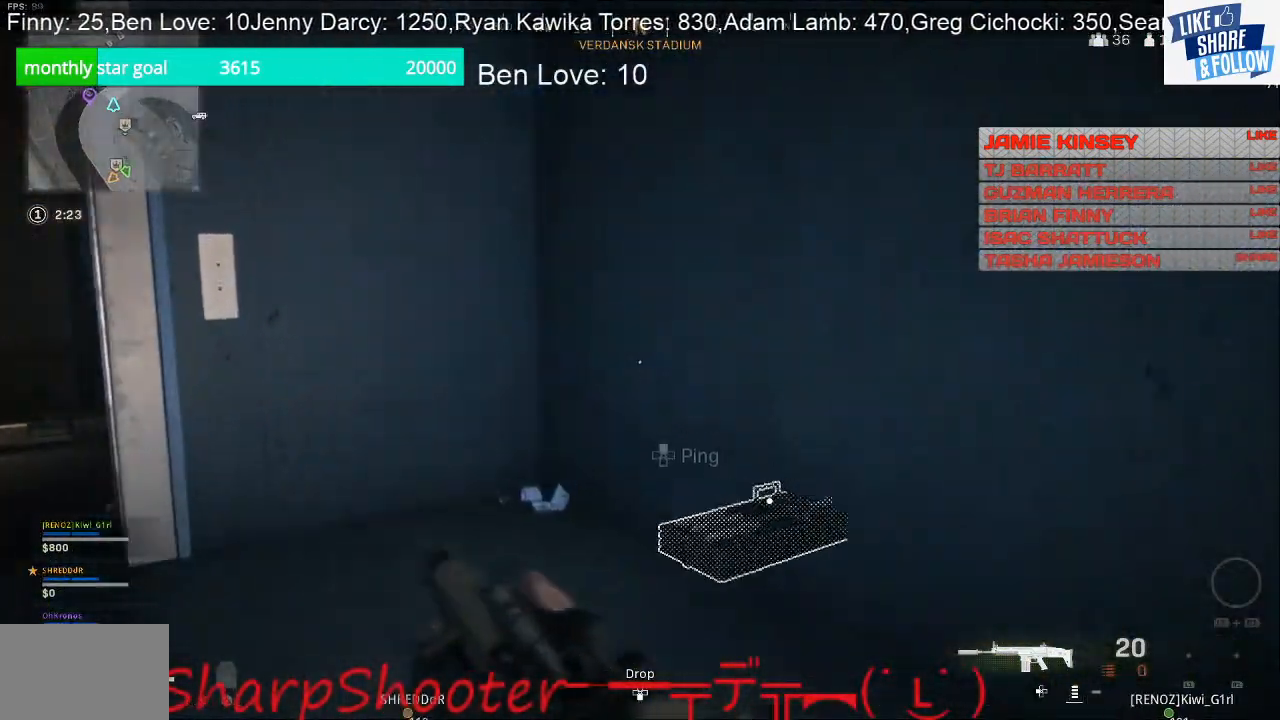
{"buttons": [], "left_stick": "right", "right_stick": "up-right", "events": [[400, "left_stick", "right"], [500, "right_stick", "up-right"]]}